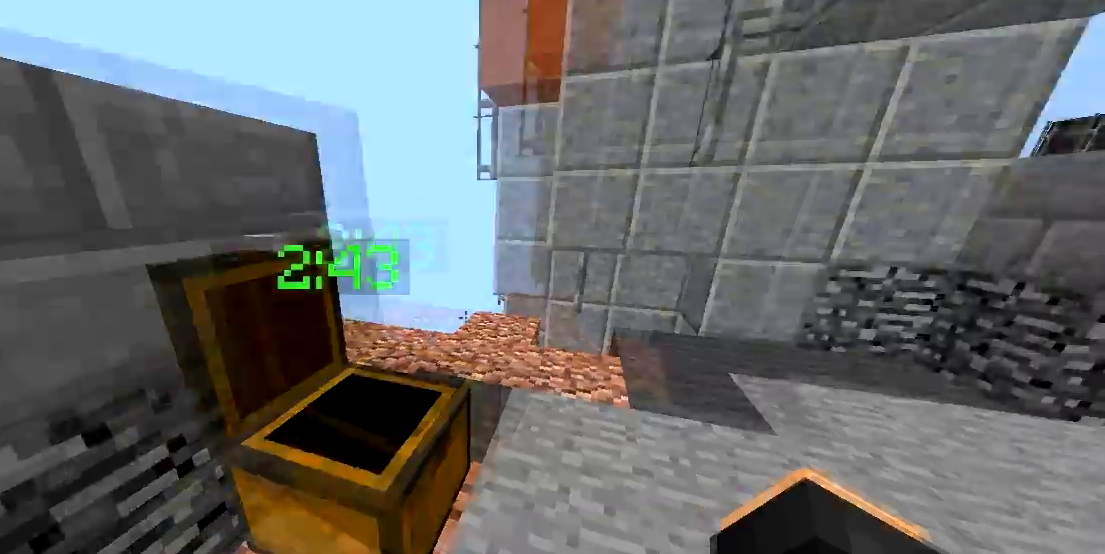
Gameplay with keyboard and mouse; each line is a JSON object with the keys and mouse buttons held at the frame after it. "events" lists presses ("down") and releases ("up") of "a", "d", "s", "space", "w", "mouse_left" and "mouse_right" between this image and that frame as [ms after this image, input, new state], when the widget could be followed in between. "mouse_left", "mouse_right" = the "left", "right" buttons of the "mouse" list. No other keys are recorded. Fast repeated clicks can show as one long hold. Mouse movement is not recorded.
{"keys": ["w"], "mouse": [], "events": [[167, "w", "down"]]}
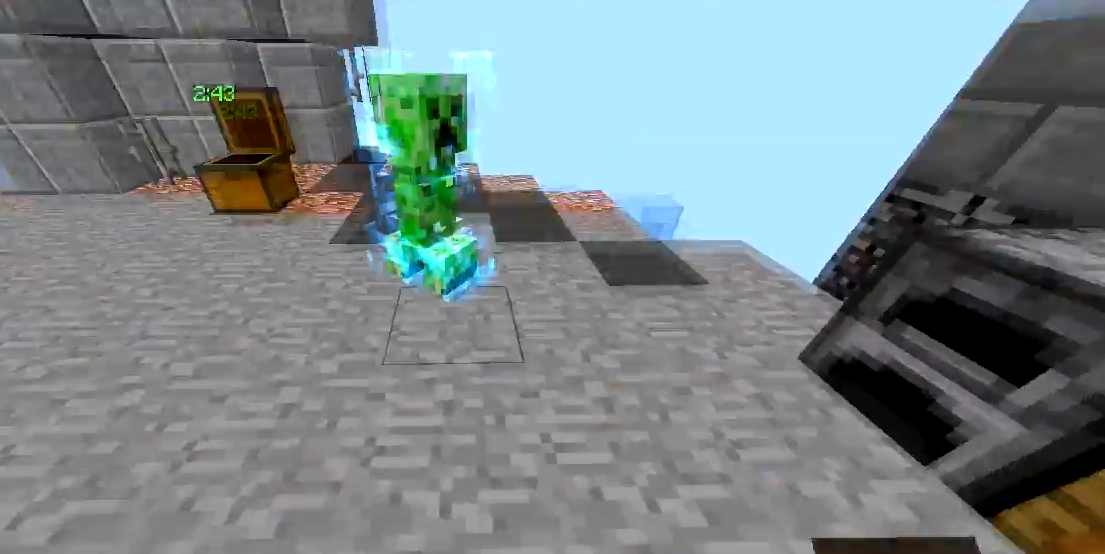
{"keys": ["w"], "mouse": [], "events": [[83, "mouse_right", "down"], [183, "mouse_right", "up"]]}
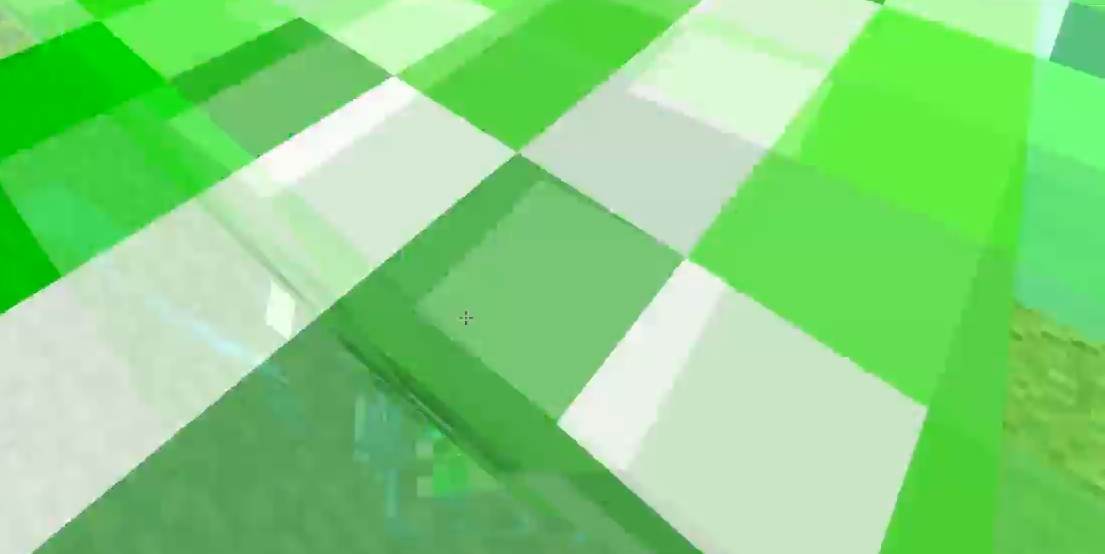
{"keys": ["w"], "mouse": [], "events": [[217, "mouse_right", "down"], [400, "mouse_right", "up"]]}
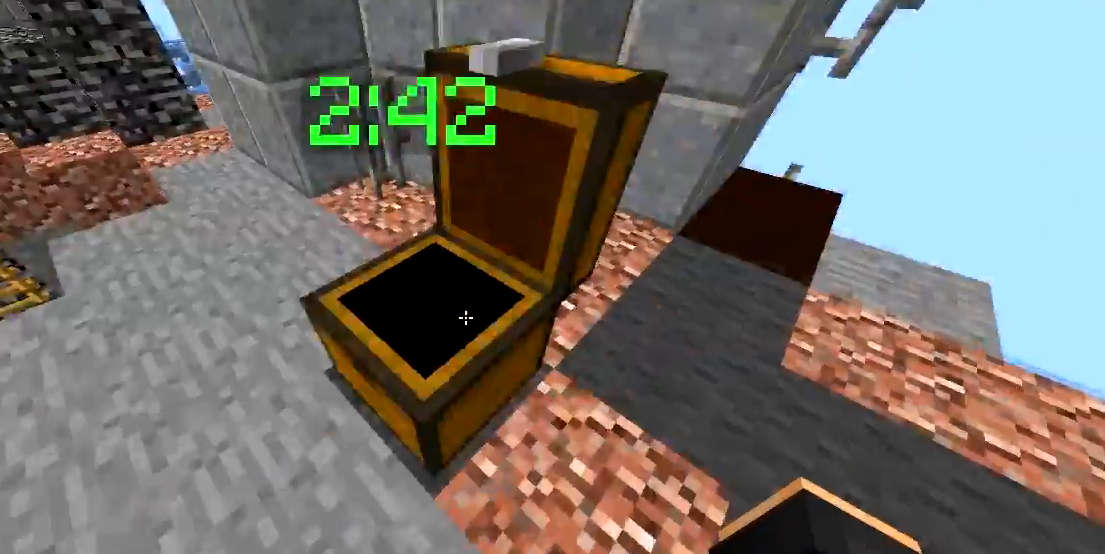
{"keys": ["w"], "mouse": [], "events": []}
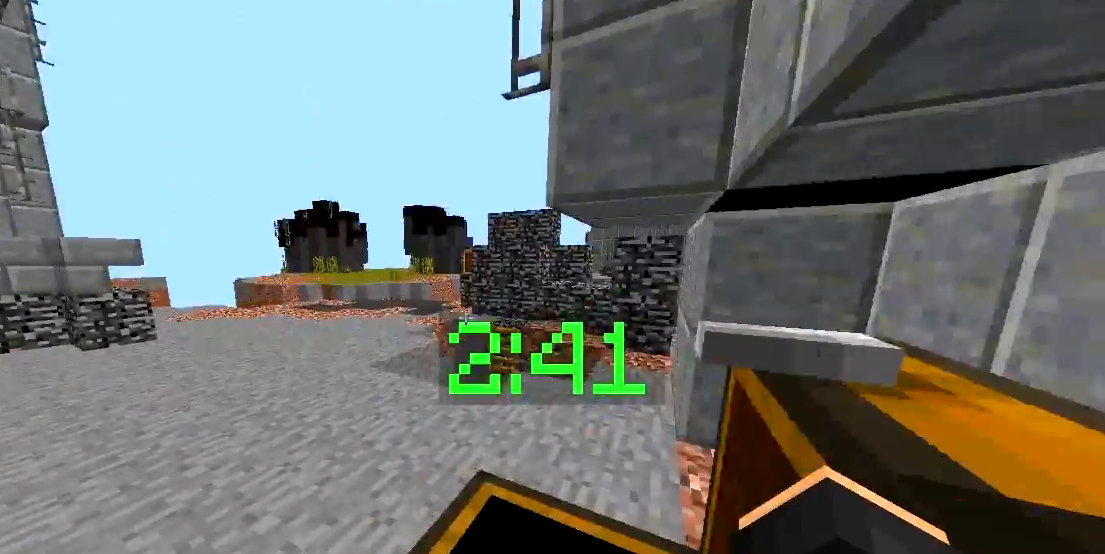
{"keys": ["space", "w"], "mouse": [], "events": [[33, "a", "down"], [233, "mouse_left", "down"], [283, "a", "up"], [333, "mouse_left", "up"], [417, "mouse_left", "down"], [483, "space", "down"], [500, "mouse_left", "up"]]}
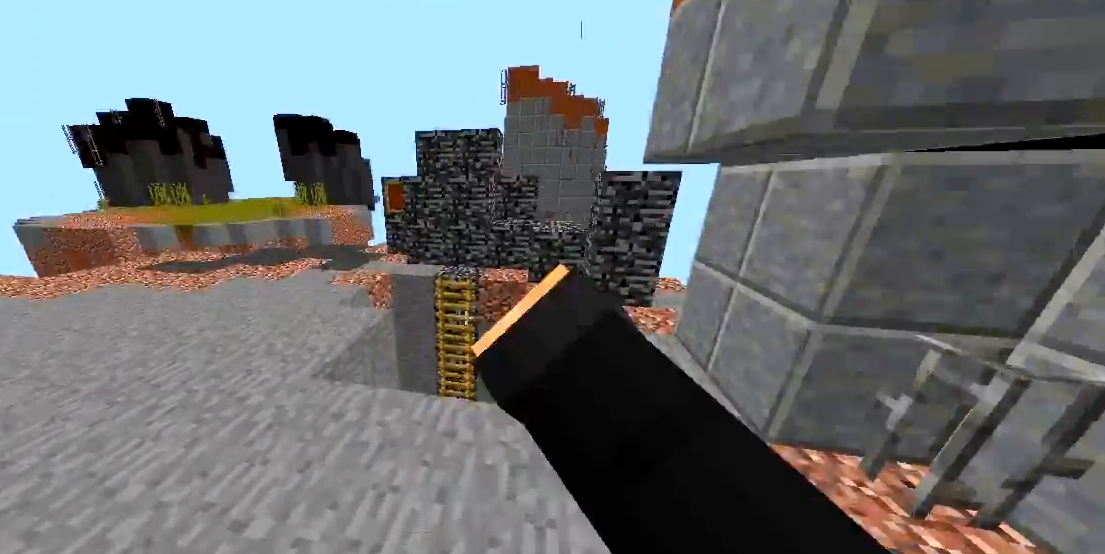
{"keys": ["w"], "mouse": [], "events": [[183, "space", "up"]]}
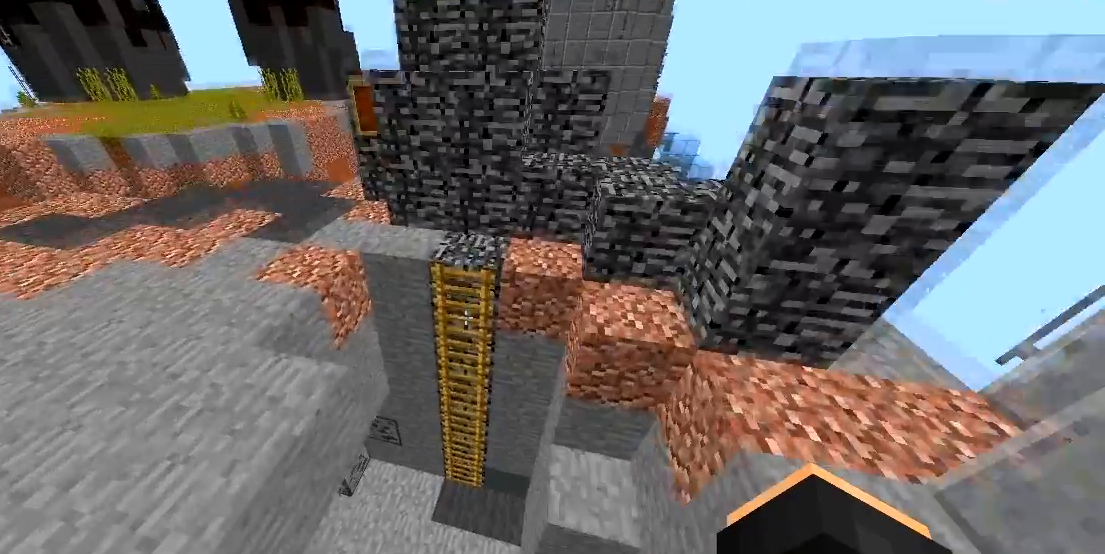
{"keys": ["d", "w"], "mouse": [], "events": [[450, "d", "down"]]}
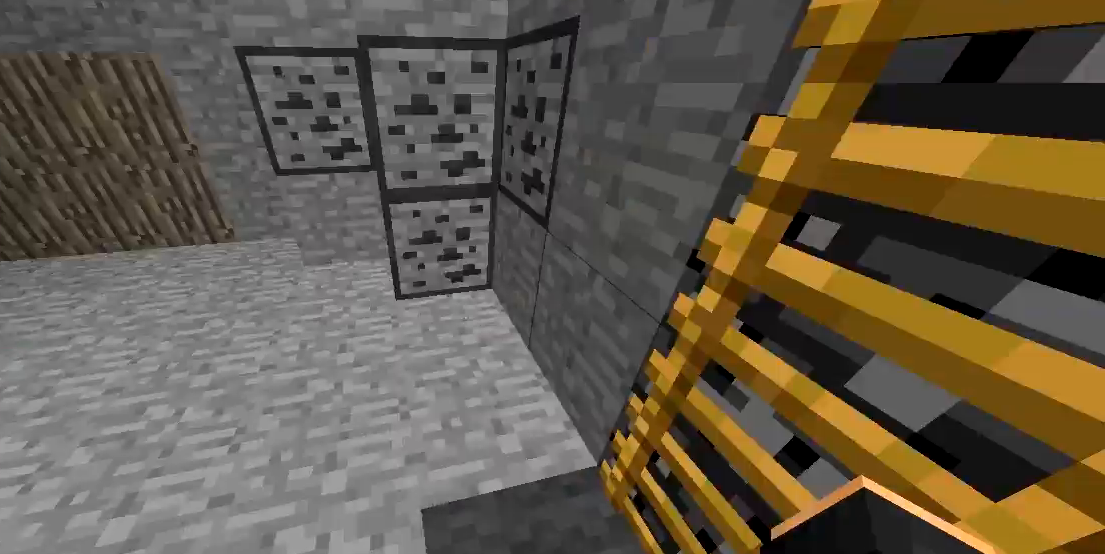
{"keys": ["w"], "mouse": [], "events": [[133, "d", "up"], [133, "mouse_left", "down"], [183, "mouse_left", "up"]]}
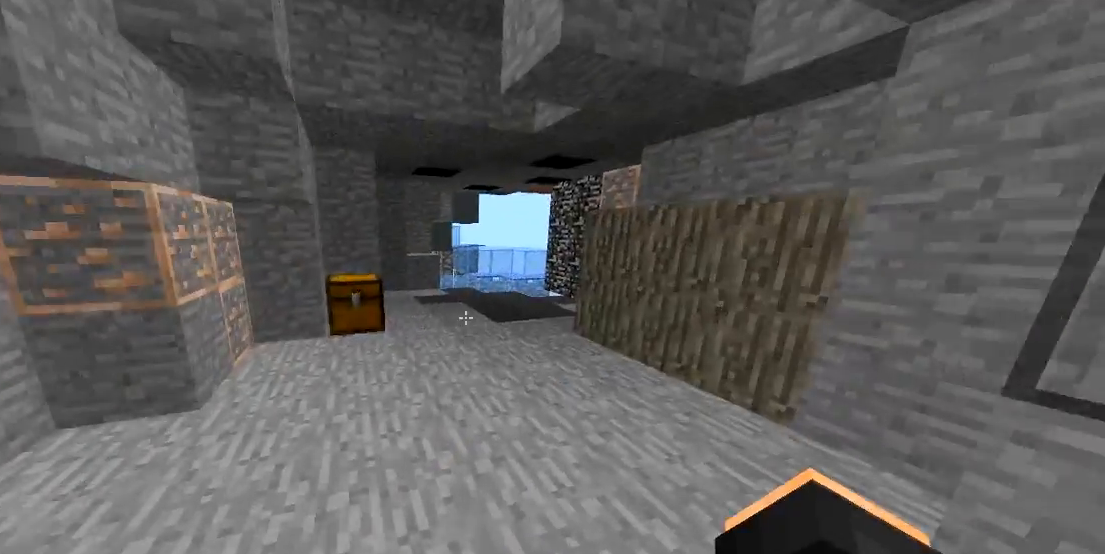
{"keys": ["w"], "mouse": [], "events": [[67, "space", "down"], [167, "mouse_left", "down"], [217, "mouse_left", "up"], [217, "space", "up"], [317, "mouse_right", "down"], [483, "mouse_right", "up"]]}